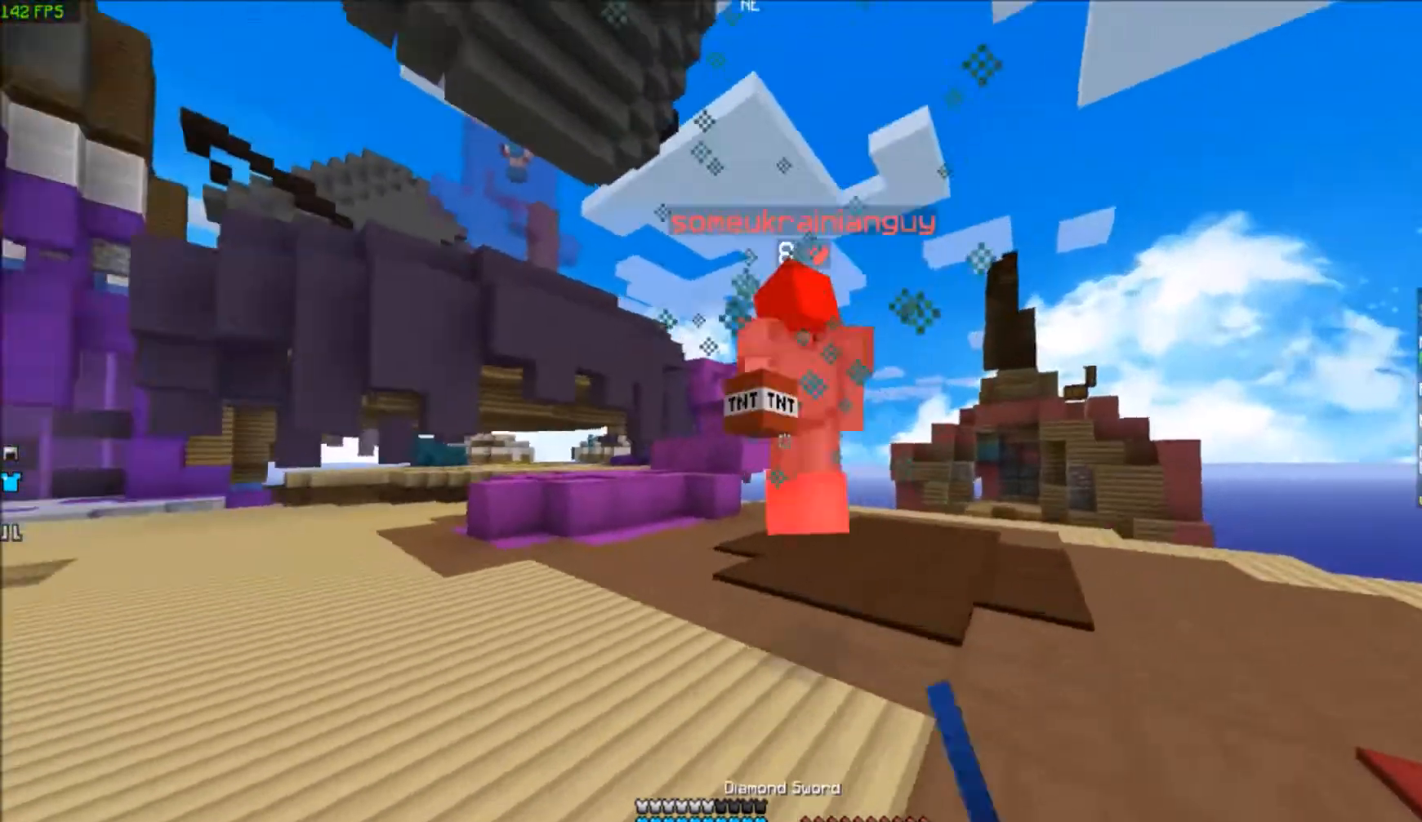
Gameplay with keyboard; each line is a JSON object with the keys held at the frame after it. "events" lists presses ("down") and releases ("up") of "a", "d", "s" and "w" between this image and that frame as [ms after this image, input, new state], when the widget could be followed in between. No other keys are recorded. Mouse input is not recorded.
{"keys": ["d", "w"], "events": []}
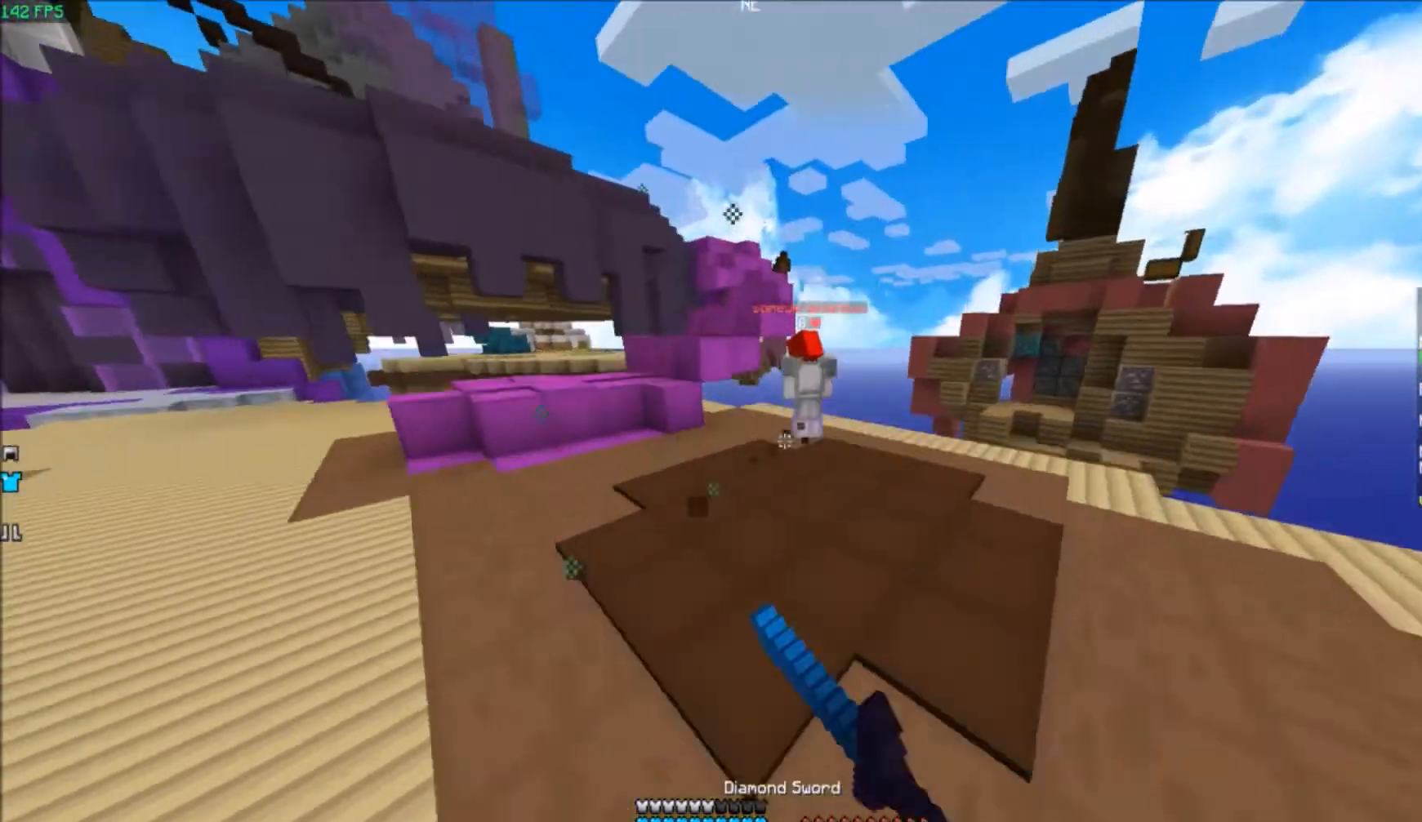
{"keys": ["a", "w"], "events": [[267, "d", "up"], [334, "a", "down"]]}
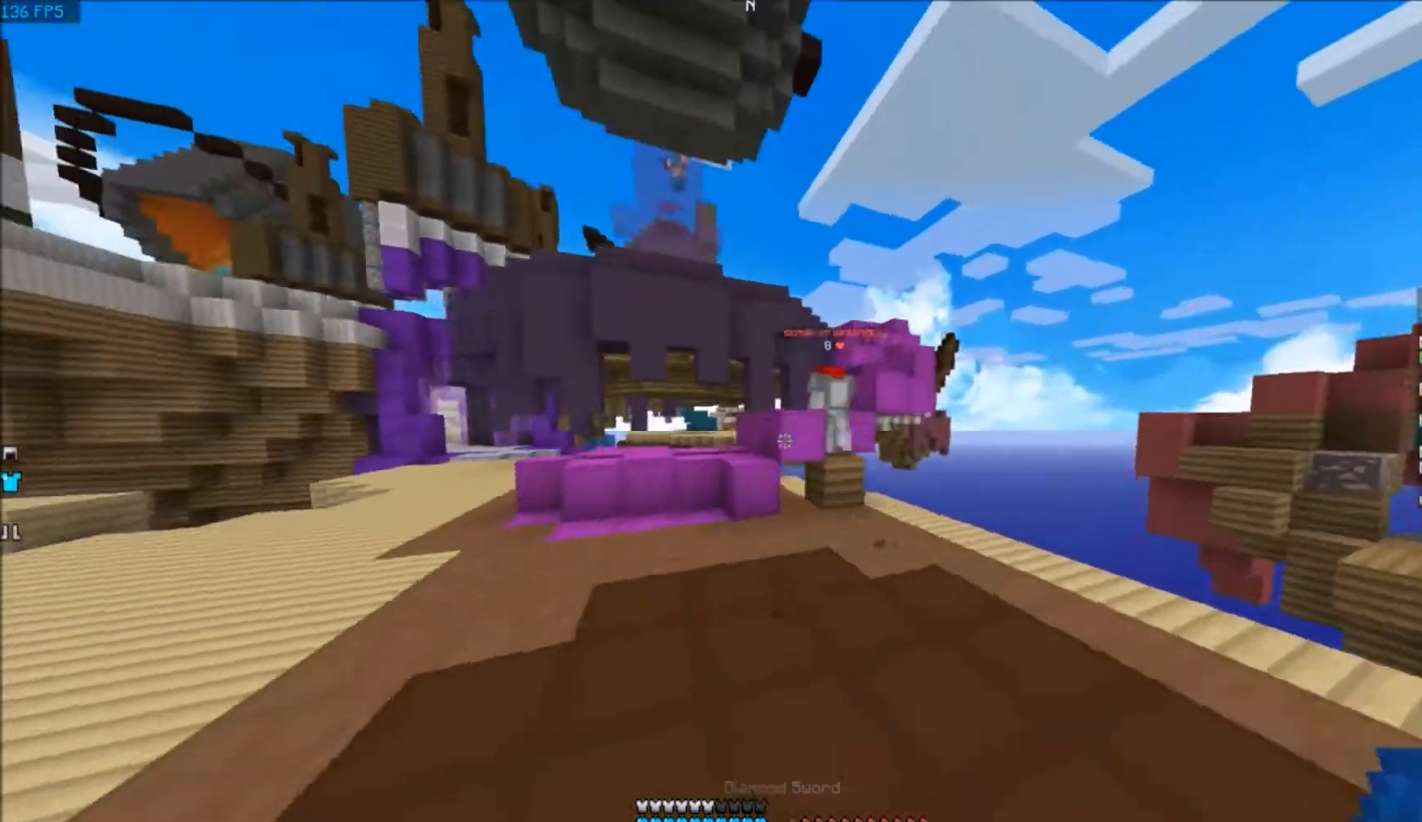
{"keys": ["a", "w"], "events": []}
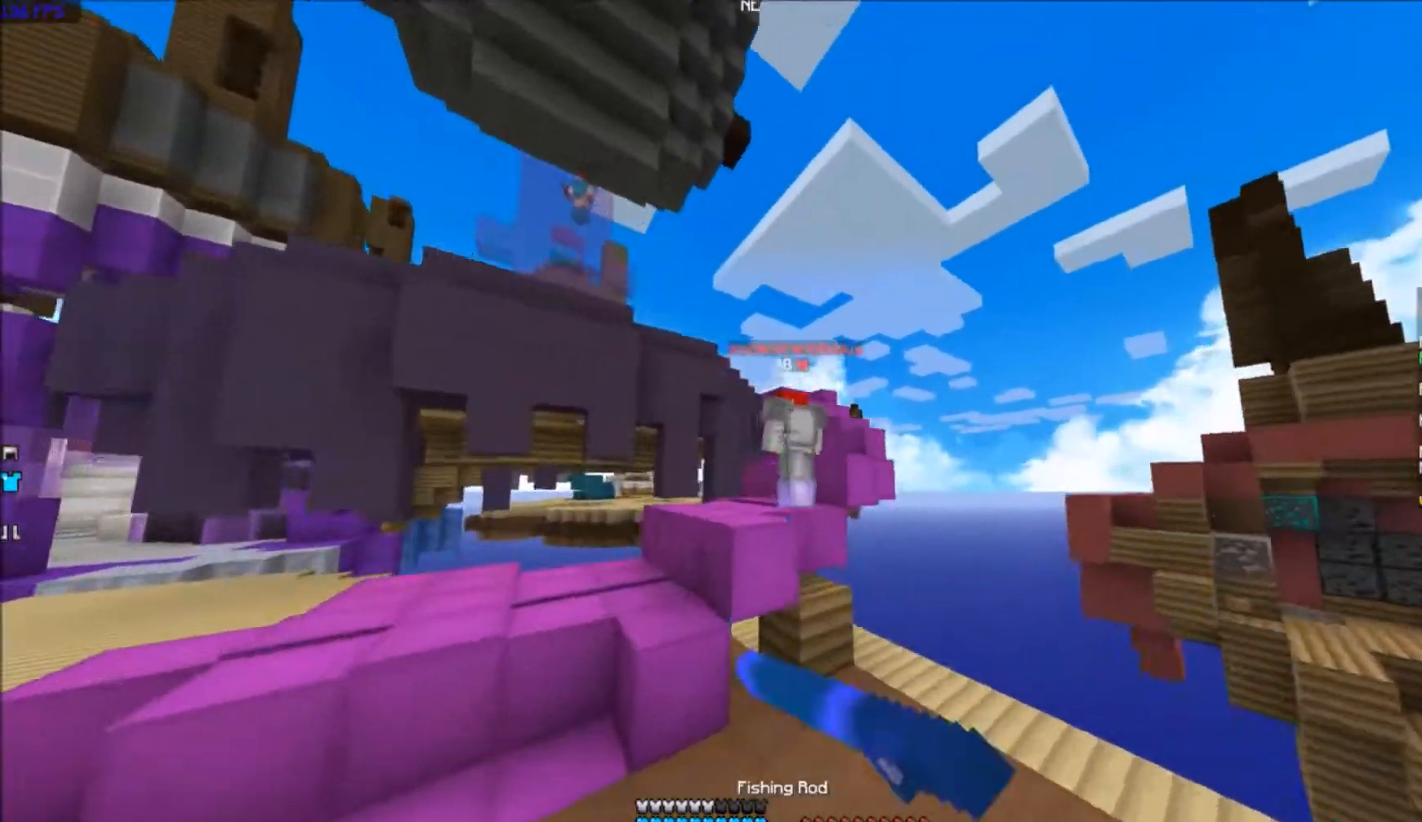
{"keys": ["a", "w"], "events": []}
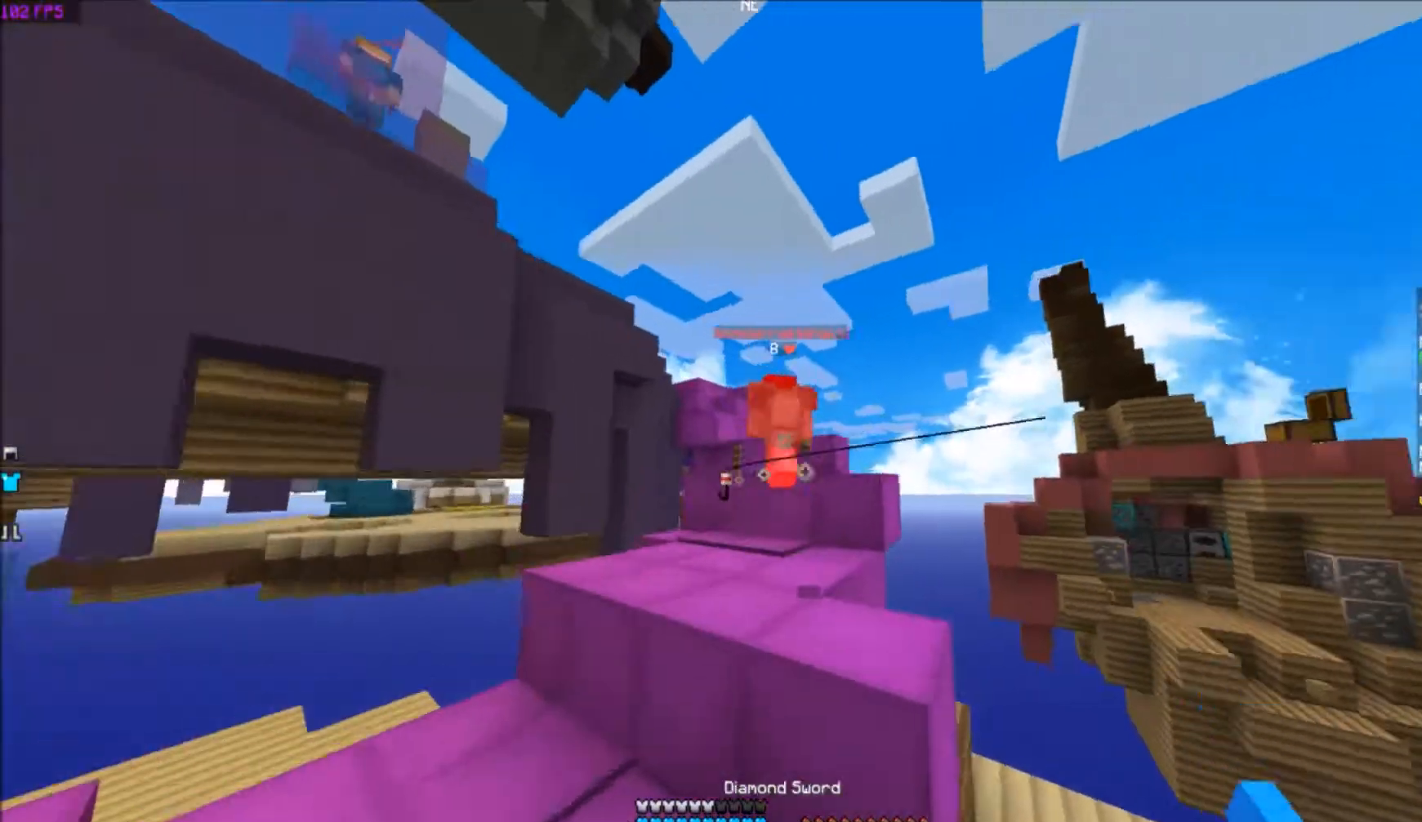
{"keys": ["w"], "events": [[234, "a", "up"]]}
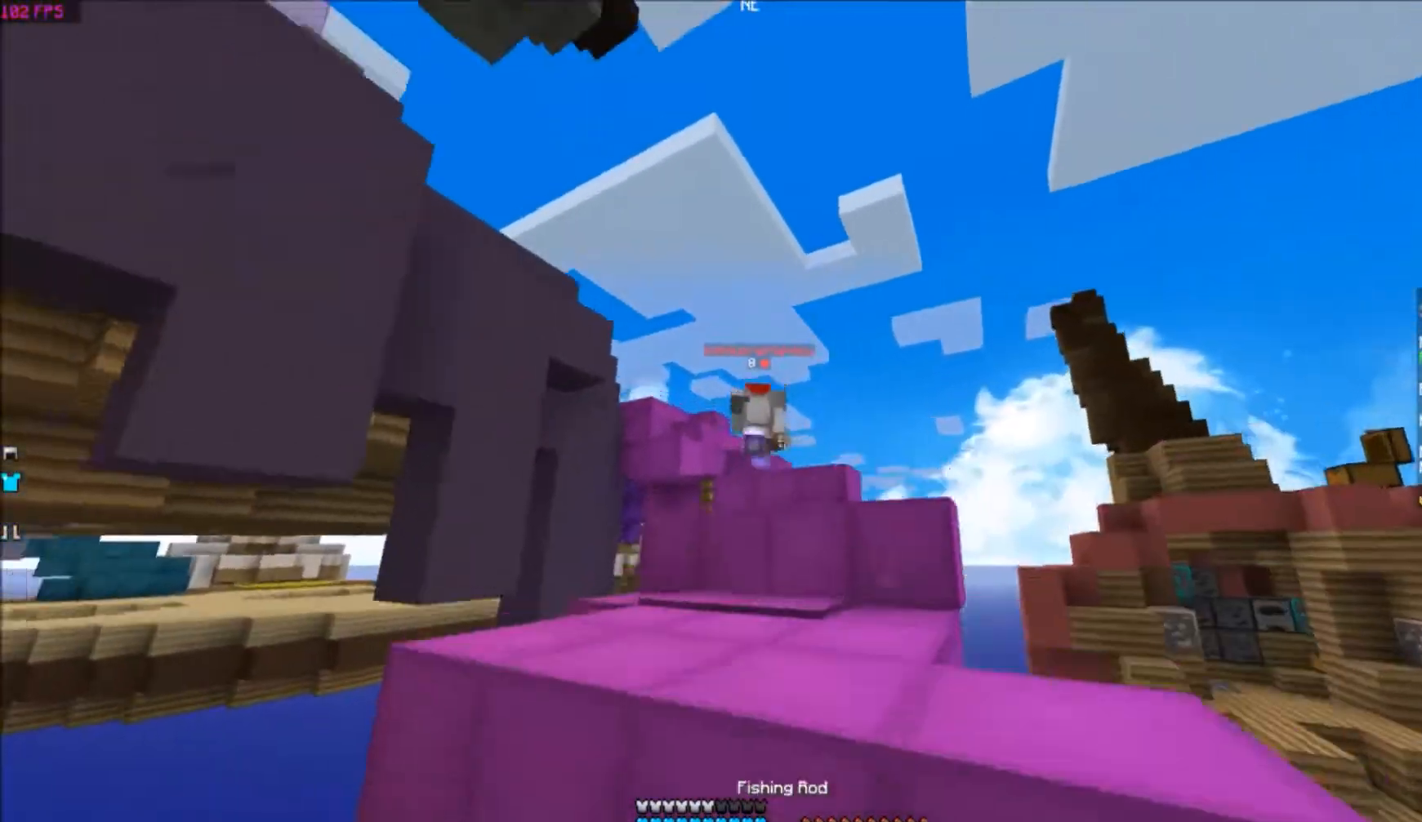
{"keys": ["w"], "events": []}
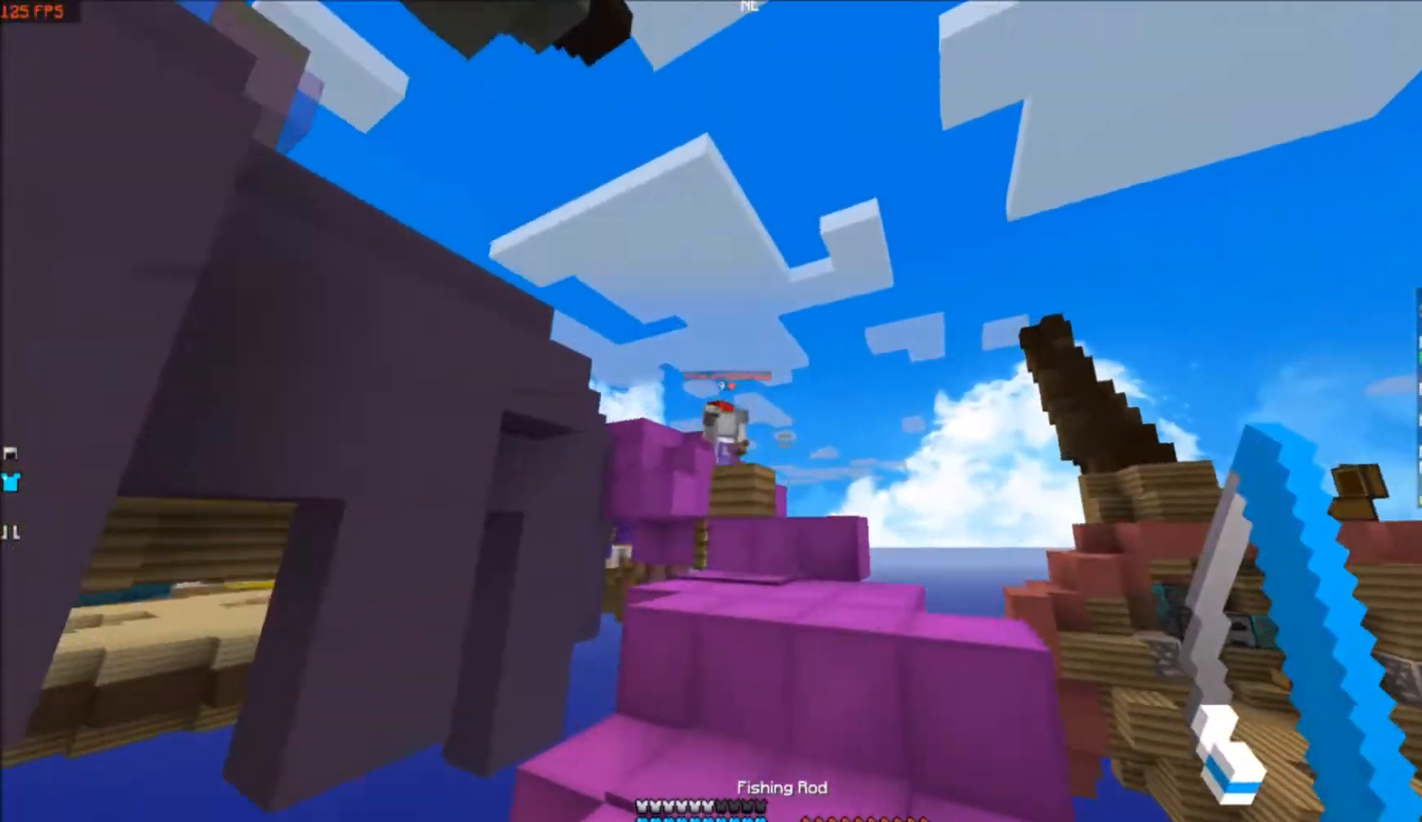
{"keys": ["w"], "events": []}
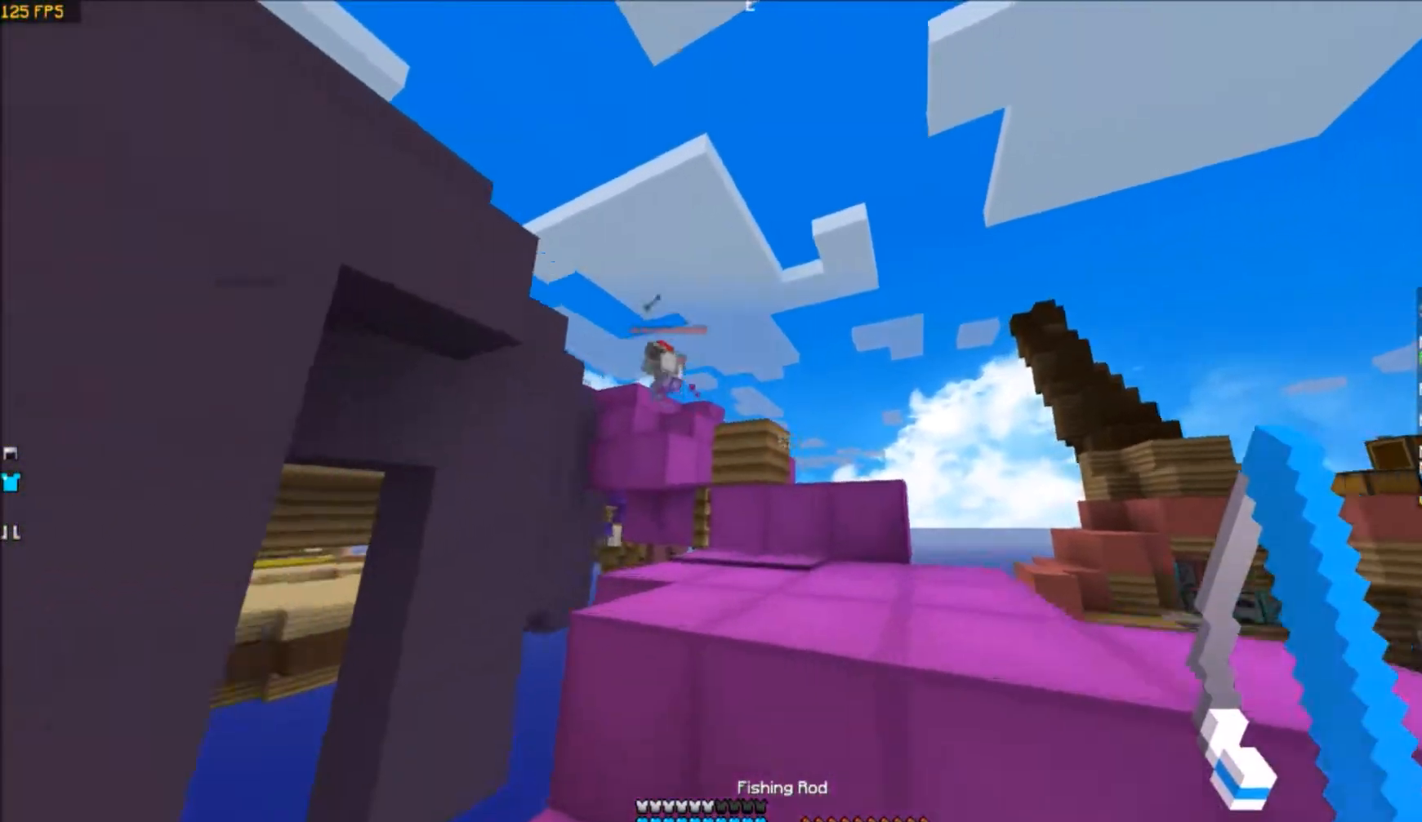
{"keys": ["w"], "events": [[67, "d", "down"], [367, "d", "up"]]}
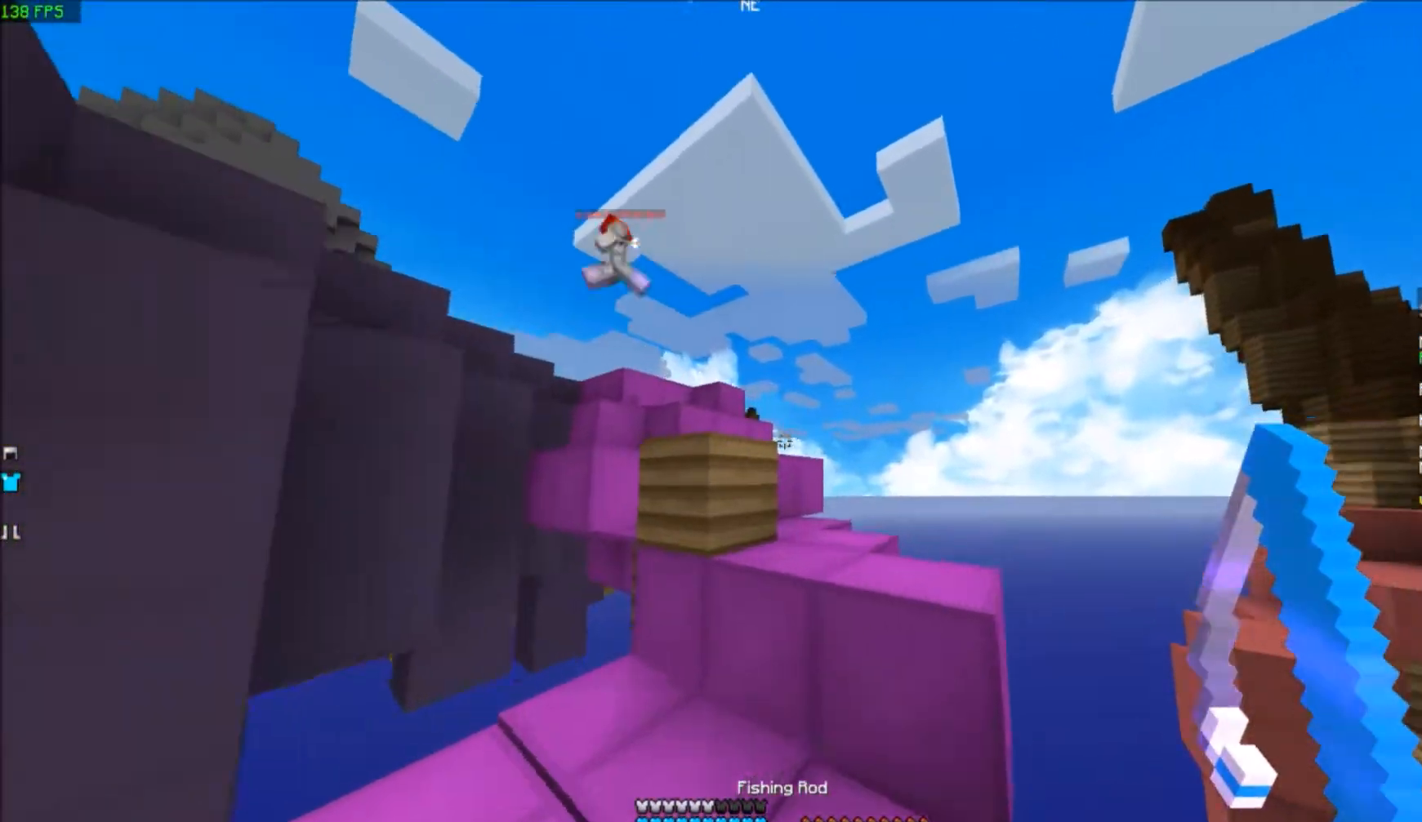
{"keys": ["d", "w"], "events": [[267, "d", "down"]]}
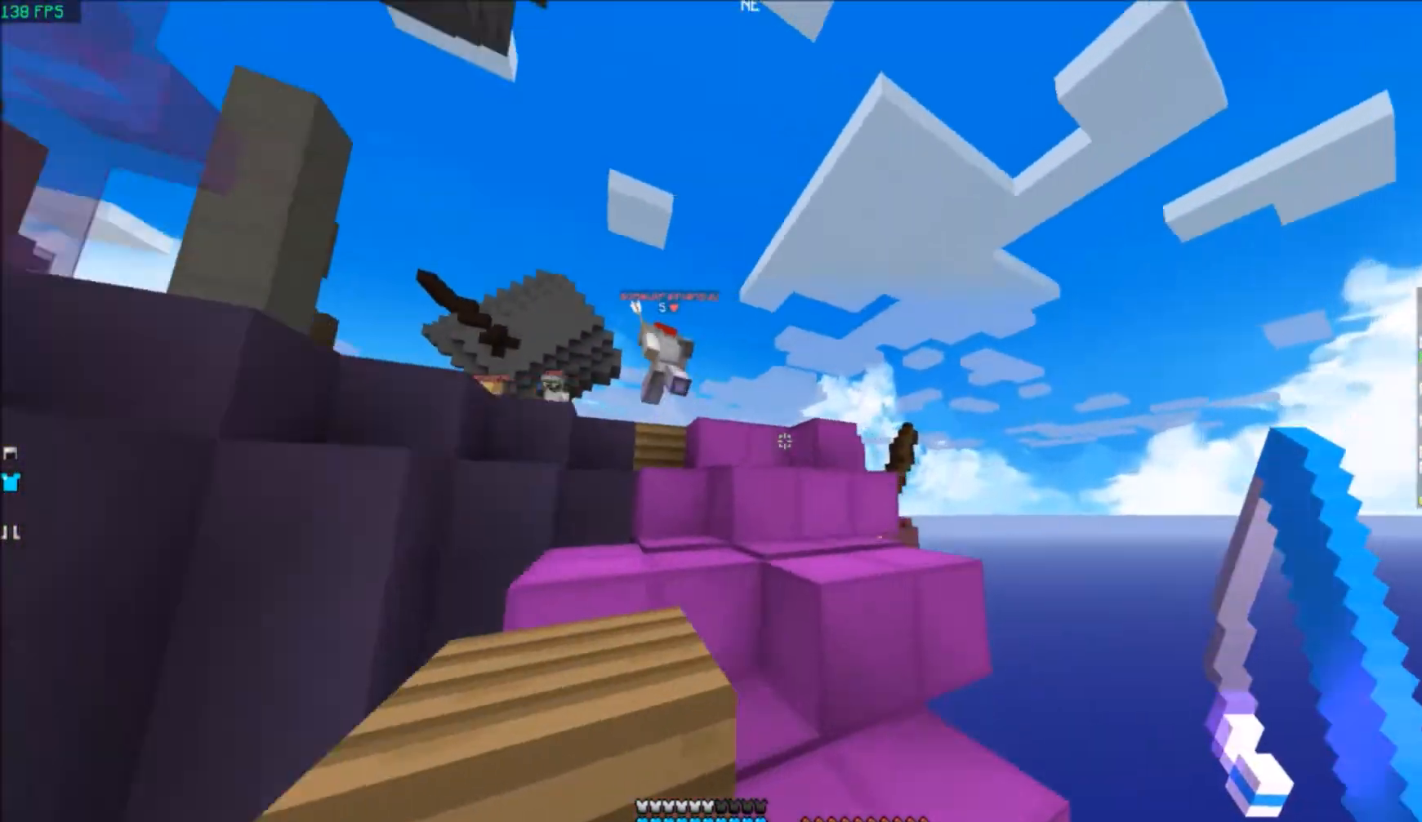
{"keys": ["w"], "events": [[200, "d", "up"]]}
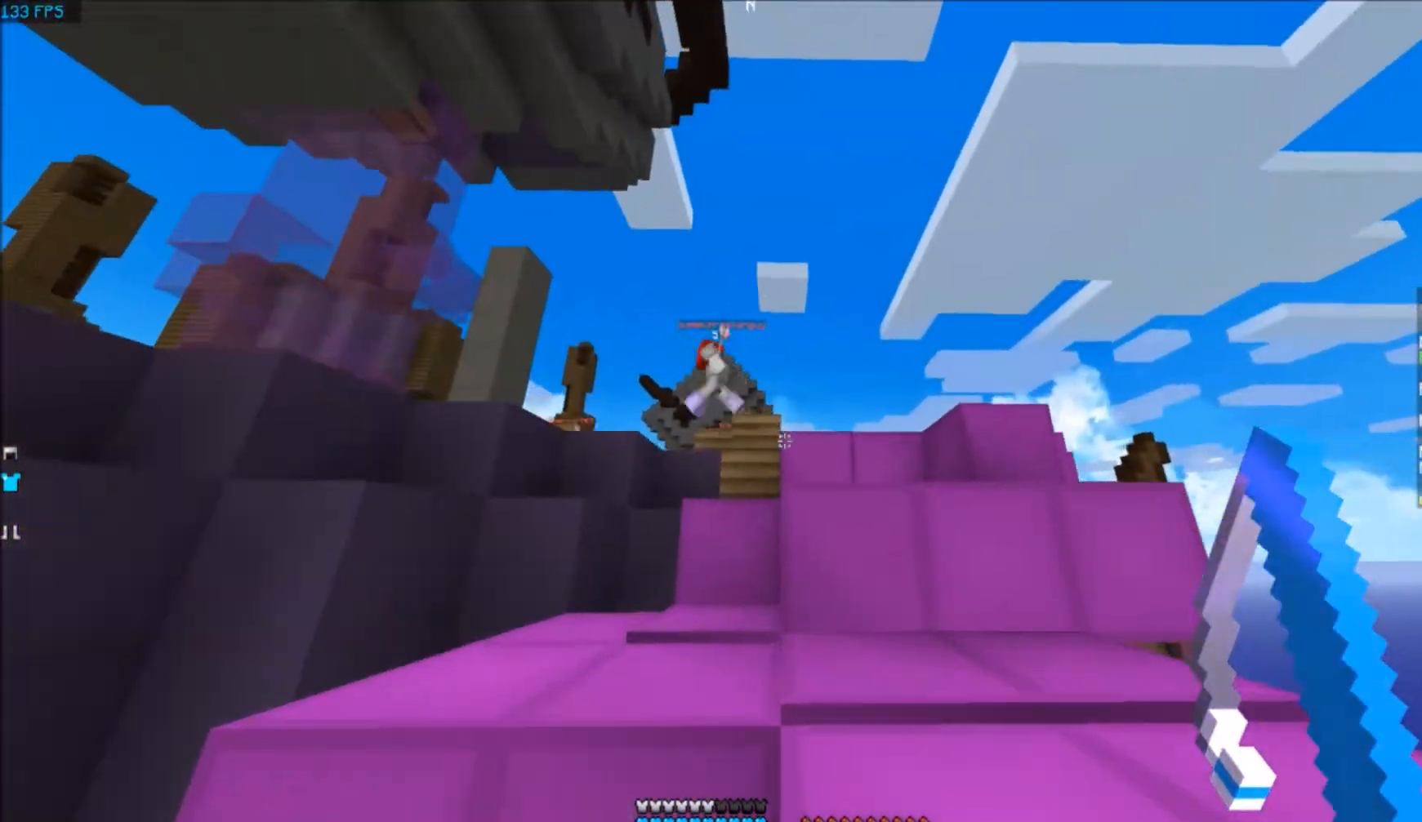
{"keys": ["a", "w"], "events": [[67, "d", "down"], [167, "d", "up"], [434, "a", "down"]]}
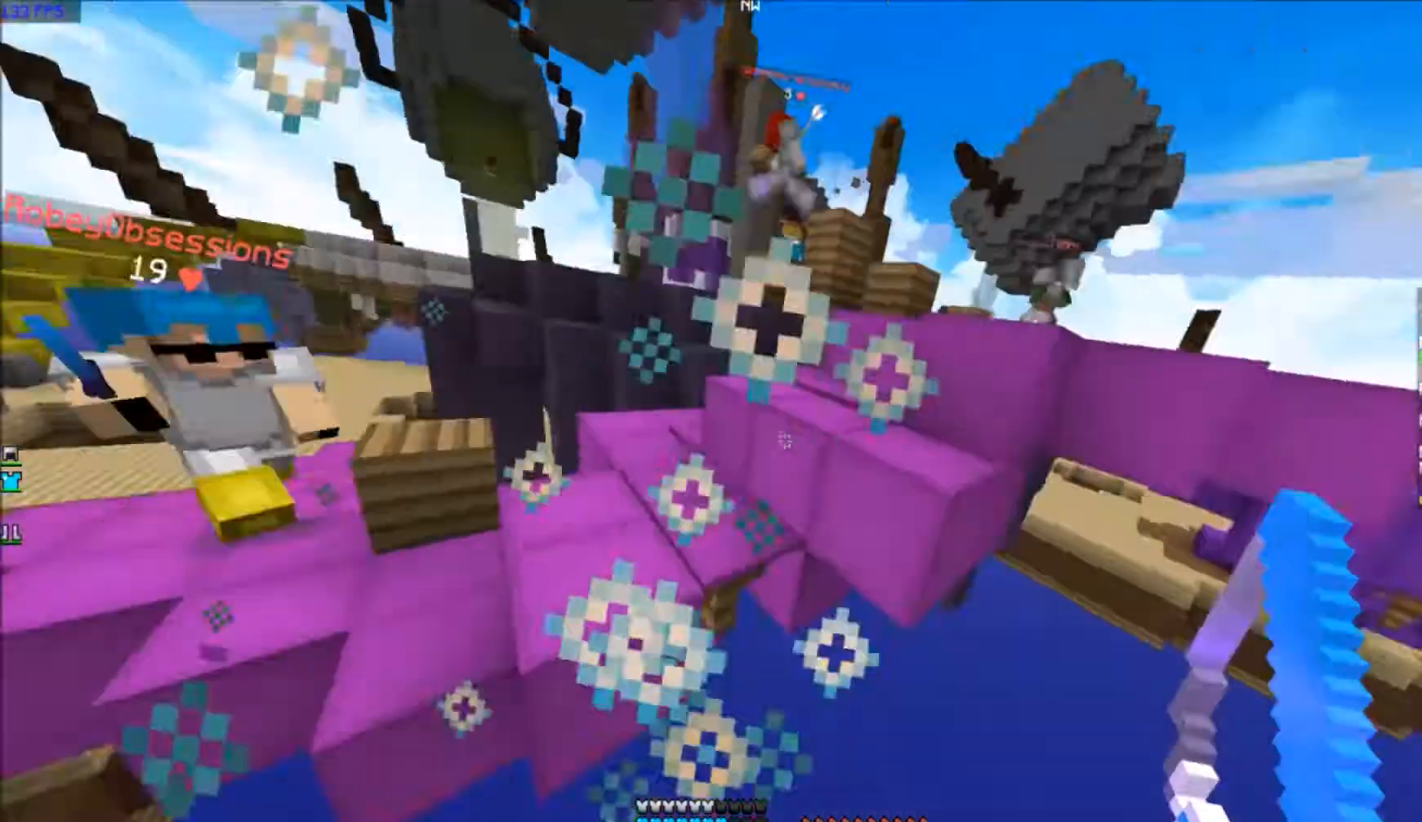
{"keys": ["w"], "events": [[100, "a", "up"]]}
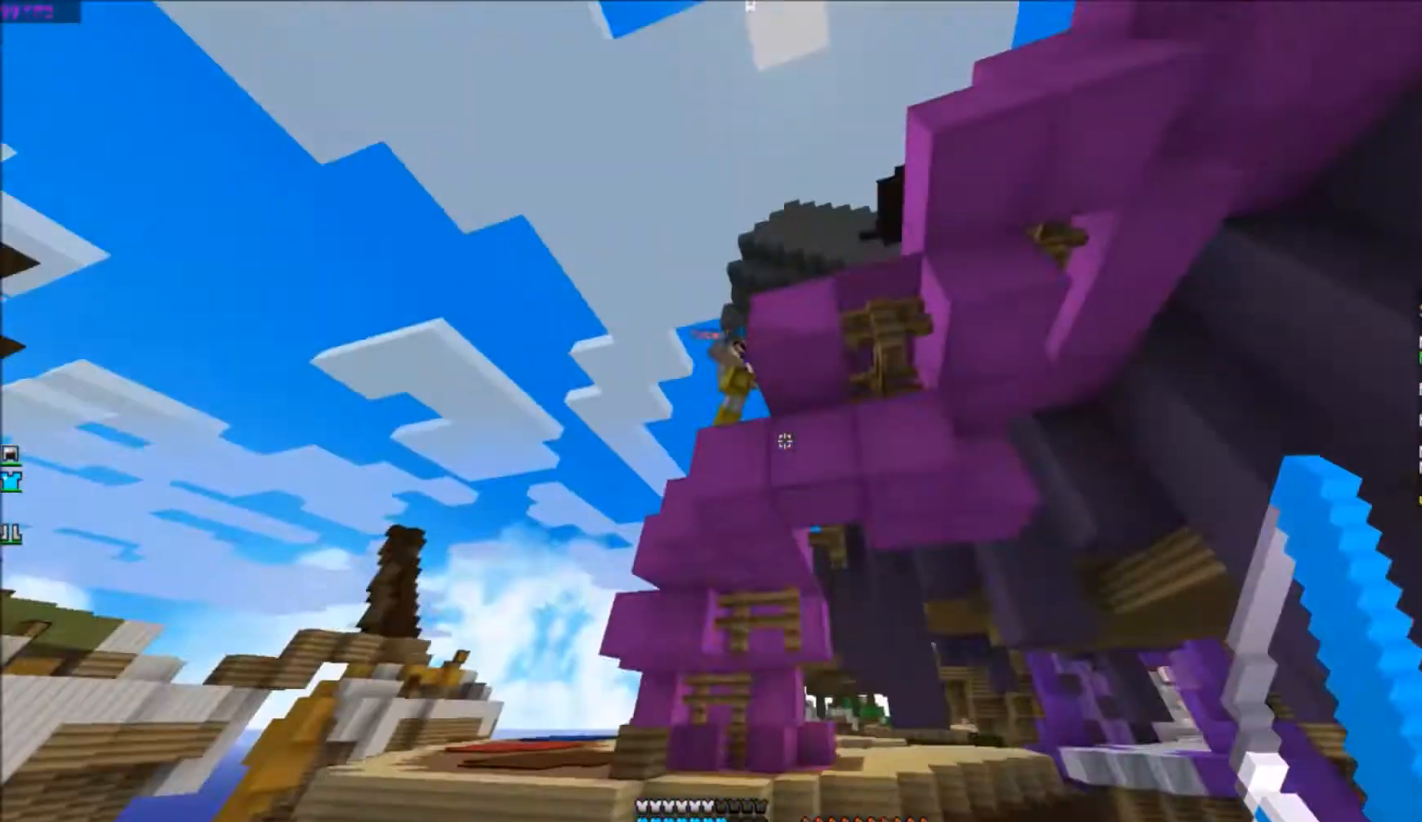
{"keys": [], "events": [[167, "w", "up"]]}
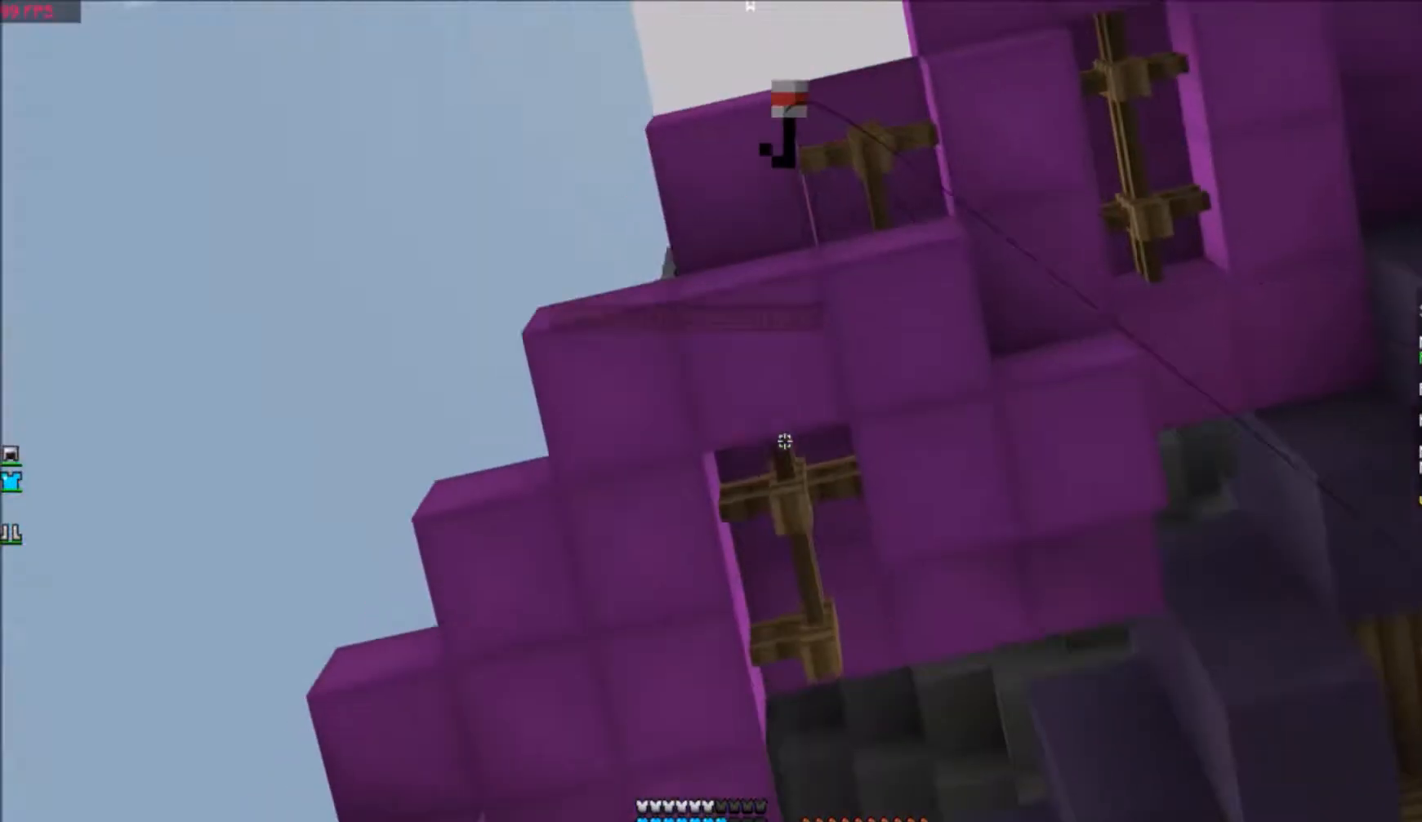
{"keys": [], "events": []}
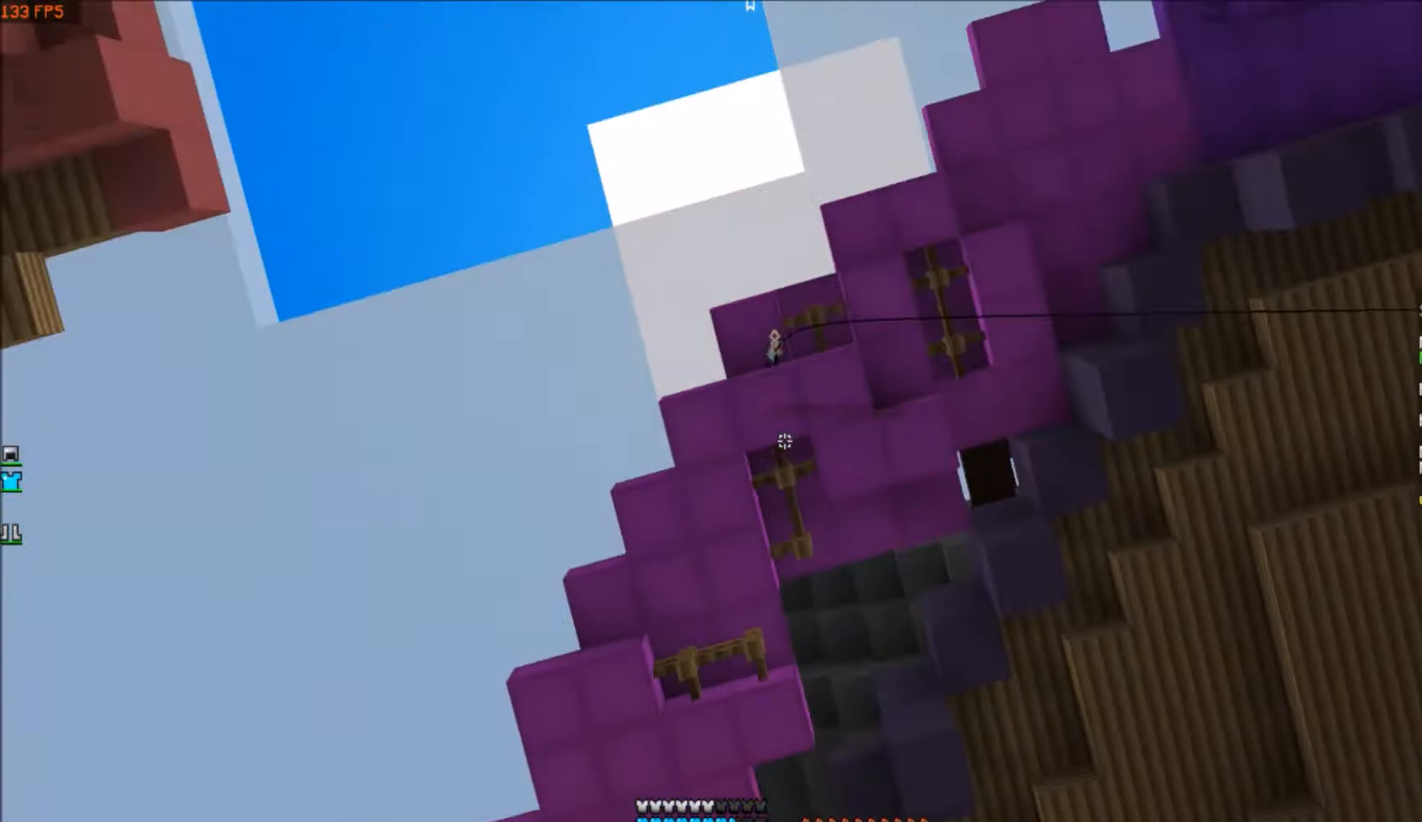
{"keys": [], "events": []}
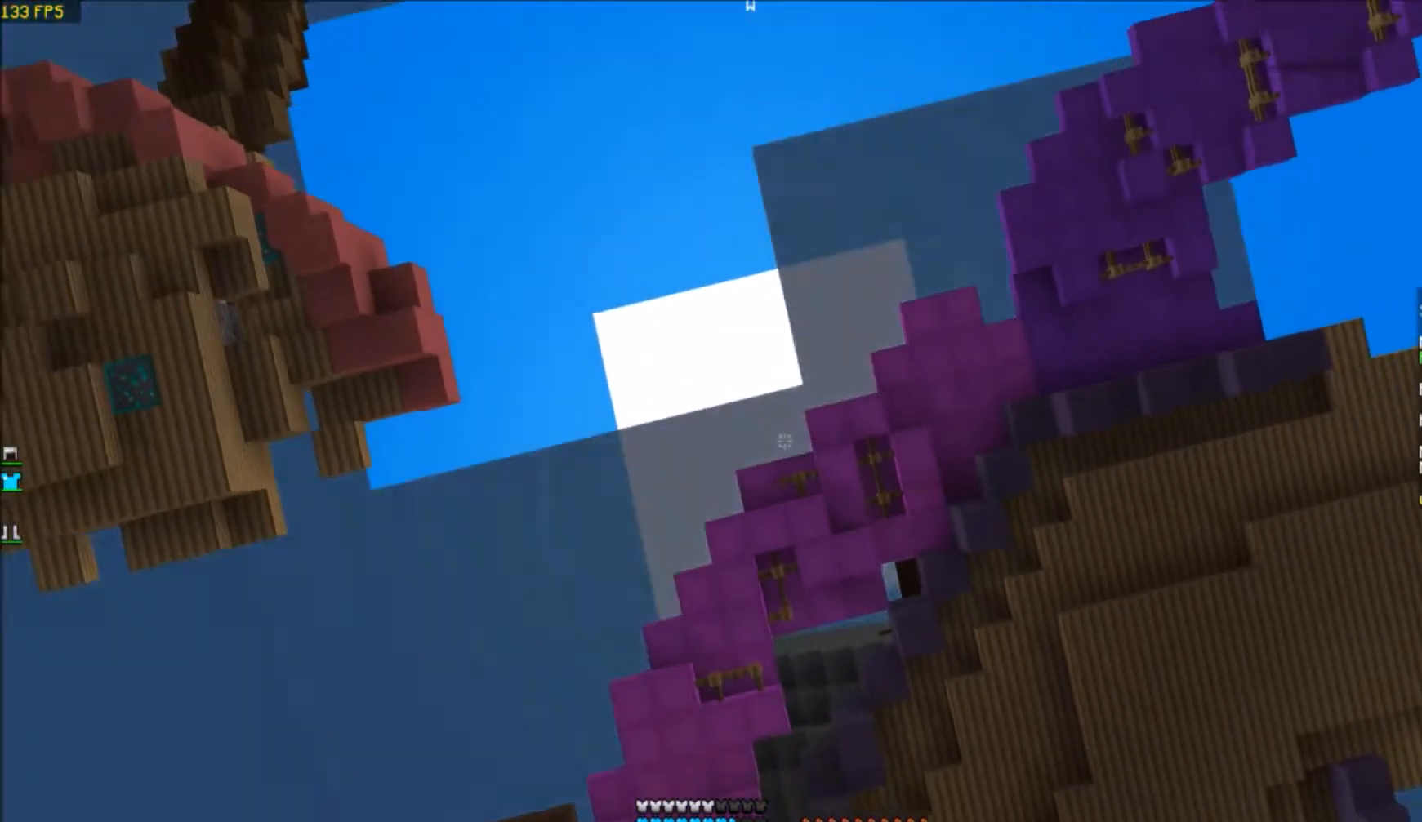
{"keys": [], "events": []}
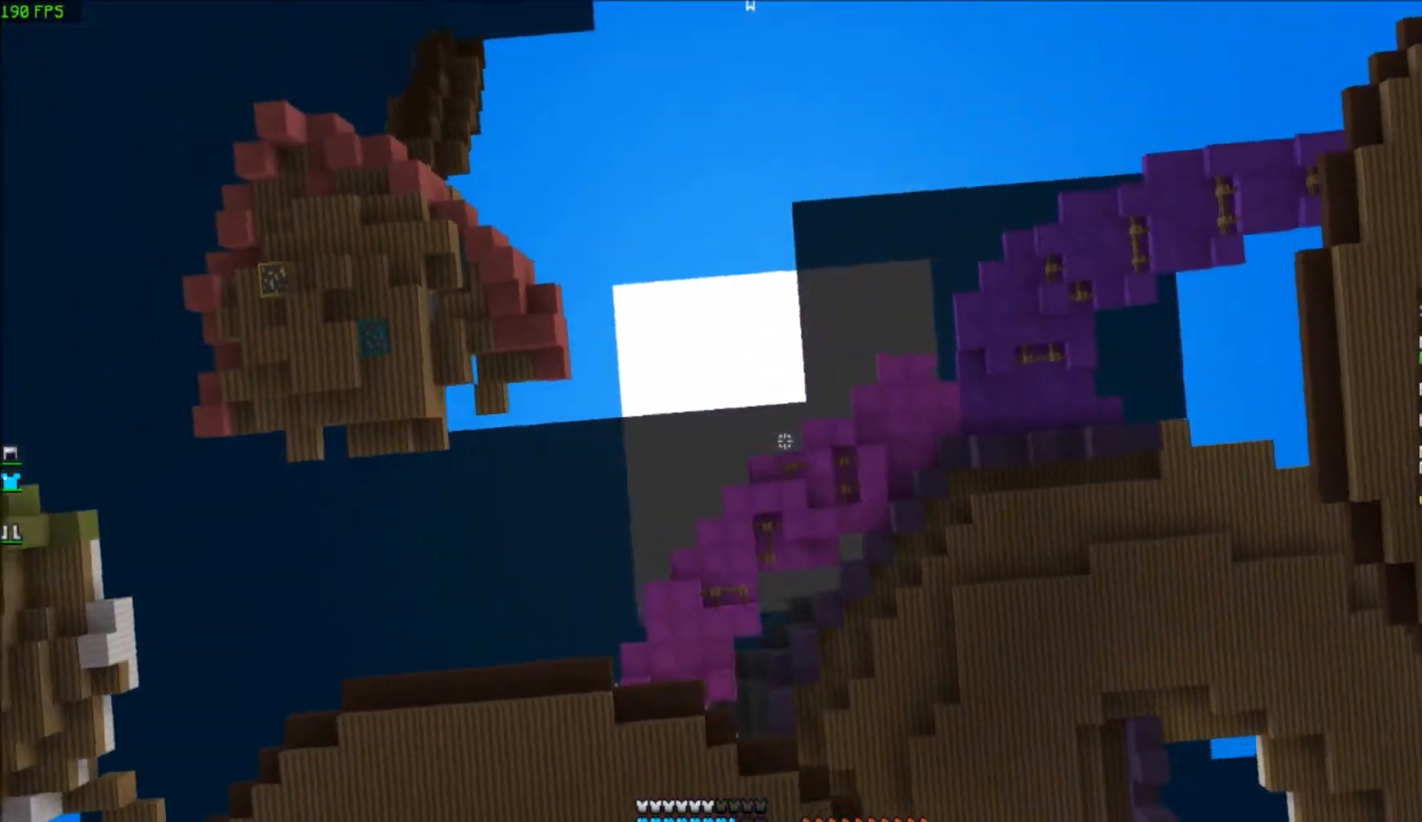
{"keys": [], "events": []}
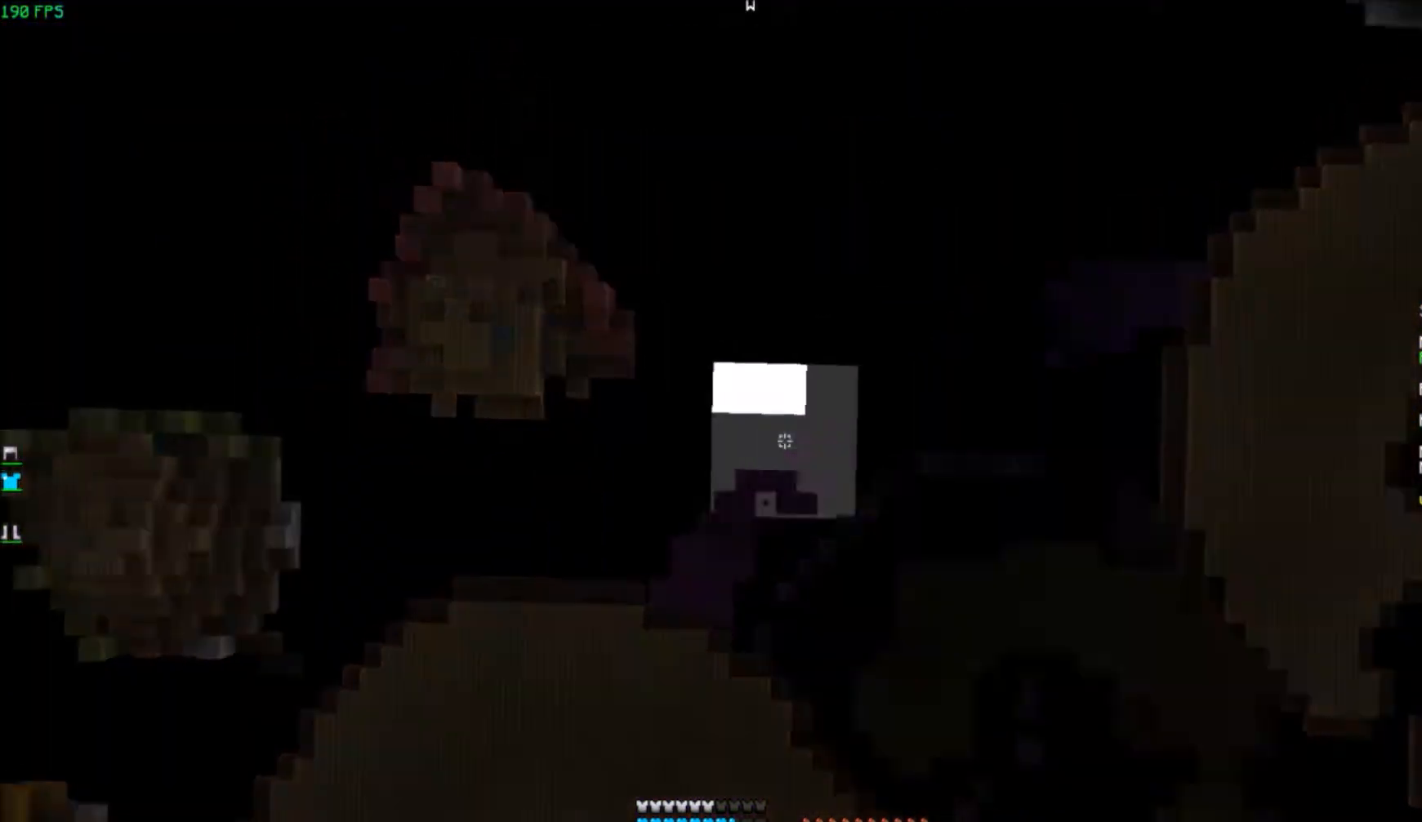
{"keys": [], "events": []}
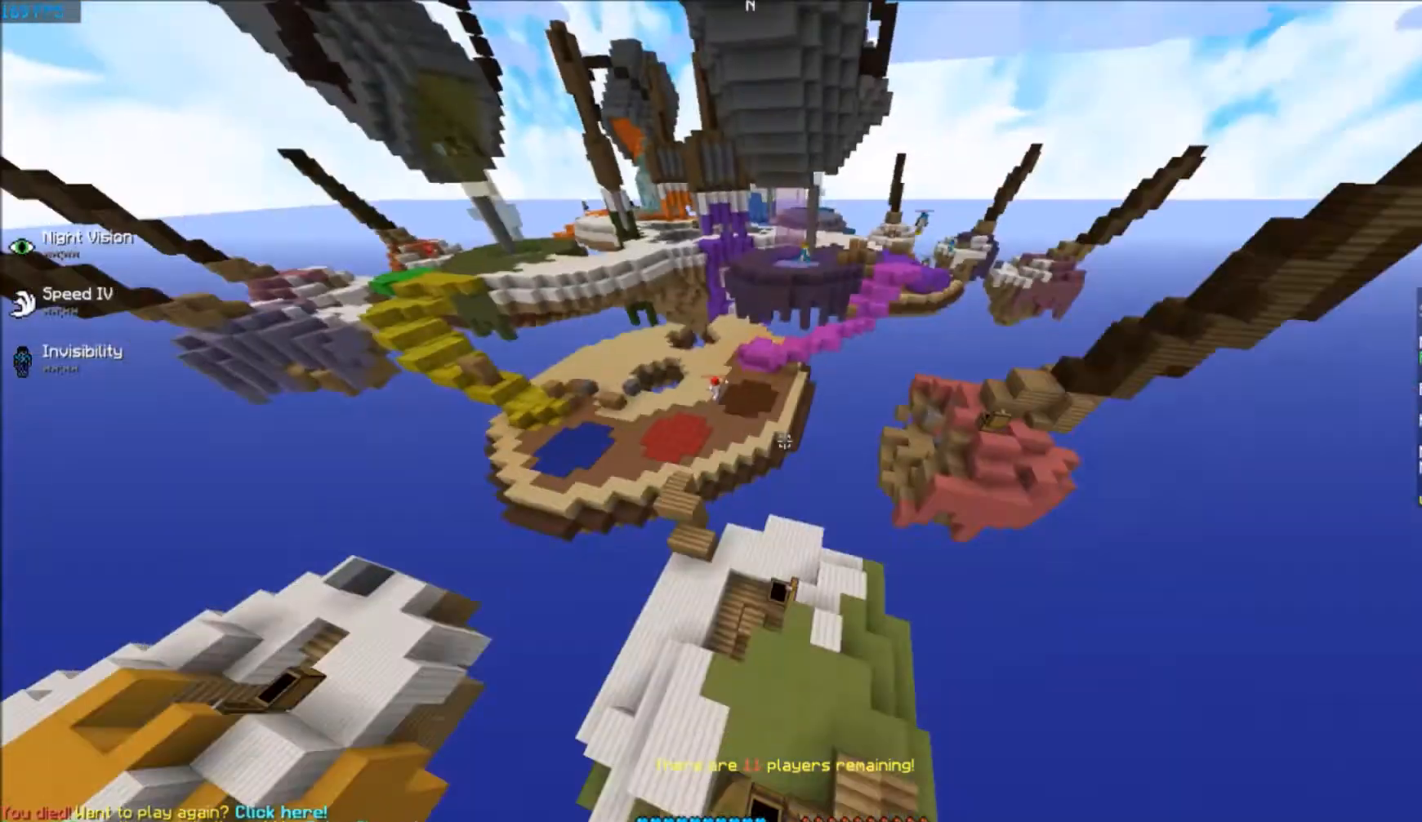
{"keys": [], "events": []}
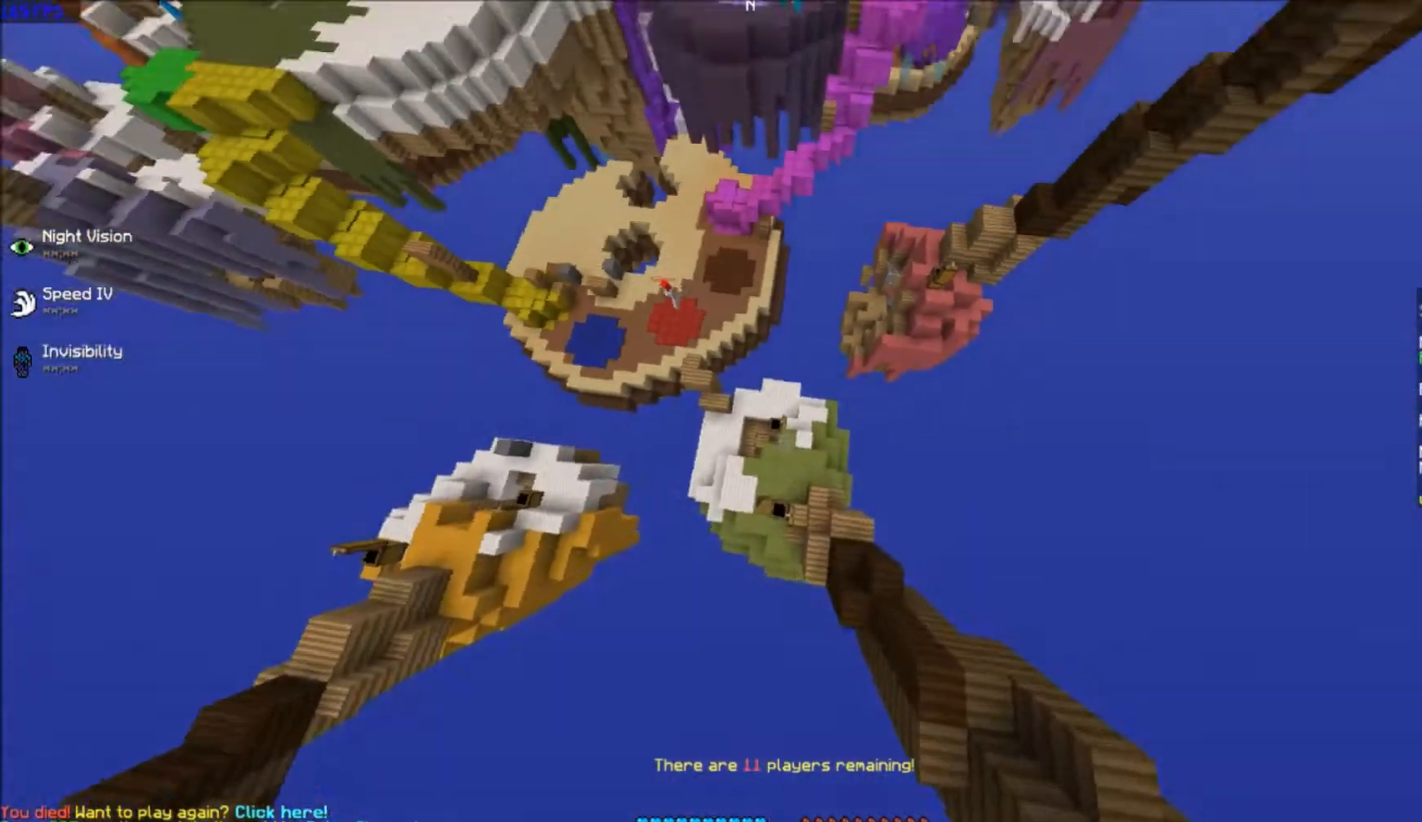
{"keys": ["w"], "events": [[100, "w", "down"]]}
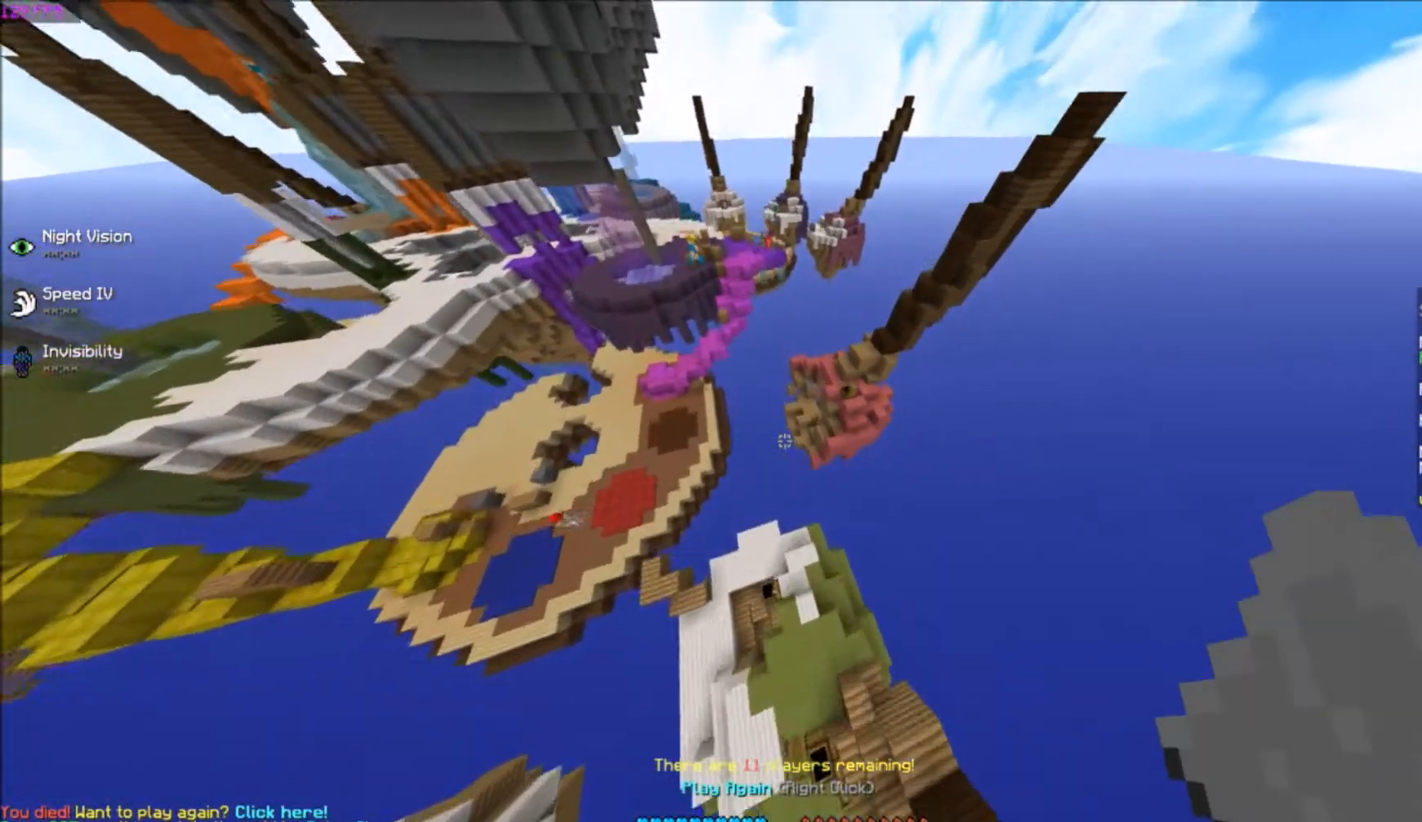
{"keys": [], "events": [[100, "w", "up"]]}